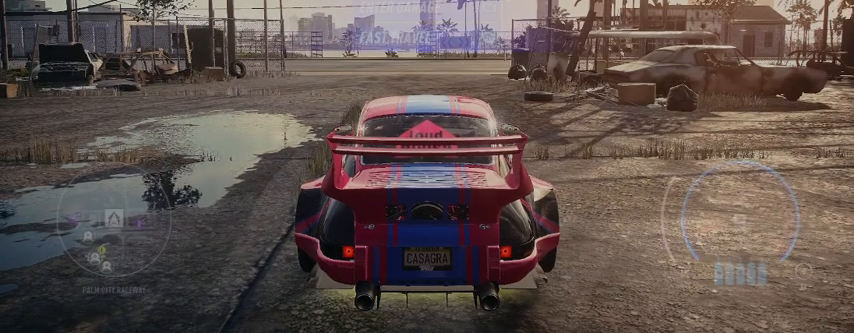
Gameplay with a controller (Xbox layout); each line is a JSON object with the inputs held at the frame after it. "events" lists button and stick changes between this image and that frame as [ms after this image, input, new state], when the widget could be followed in between.
{"buttons": [], "left_stick": "center", "right_stick": "center", "events": [[209, "DPAD_RIGHT", "down"], [334, "DPAD_RIGHT", "up"]]}
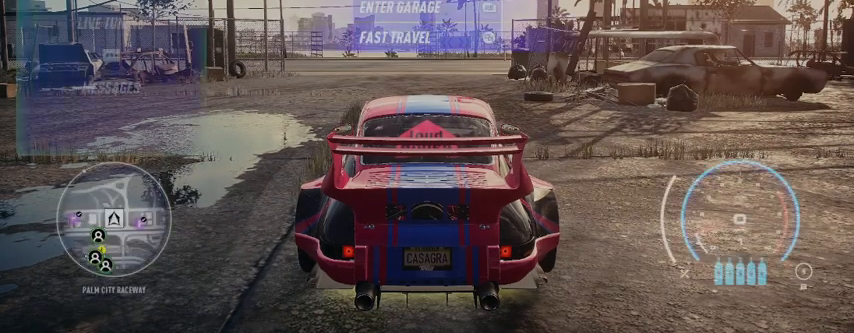
{"buttons": [], "left_stick": "center", "right_stick": "center", "events": [[333, "DPAD_DOWN", "down"], [459, "DPAD_DOWN", "up"]]}
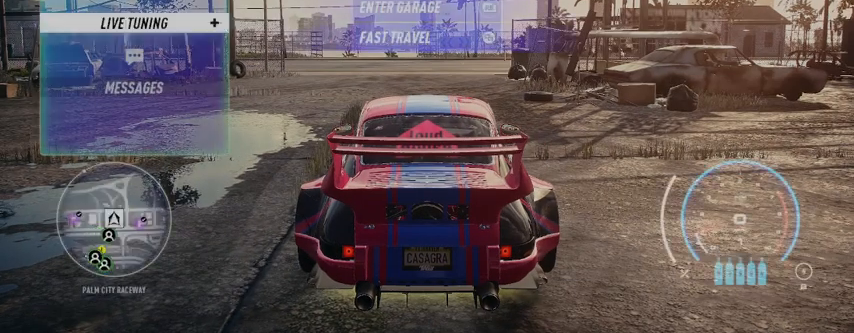
{"buttons": [], "left_stick": "center", "right_stick": "center", "events": [[125, "DPAD_RIGHT", "down"], [209, "DPAD_RIGHT", "up"]]}
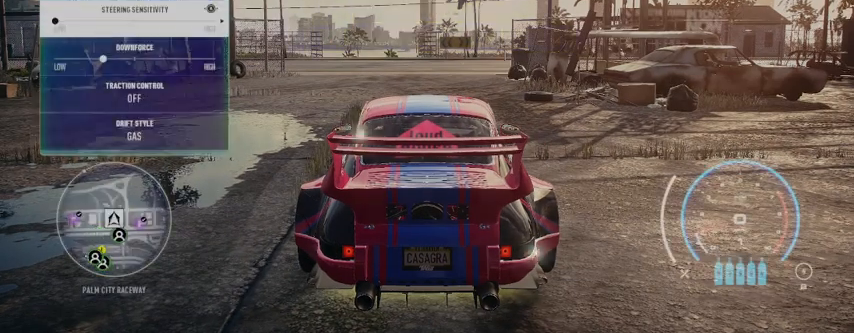
{"buttons": [], "left_stick": "center", "right_stick": "center", "events": []}
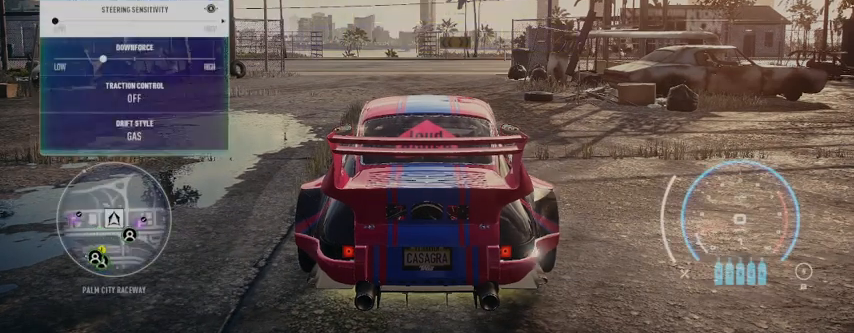
{"buttons": [], "left_stick": "center", "right_stick": "down", "events": [[459, "right_stick", "down"]]}
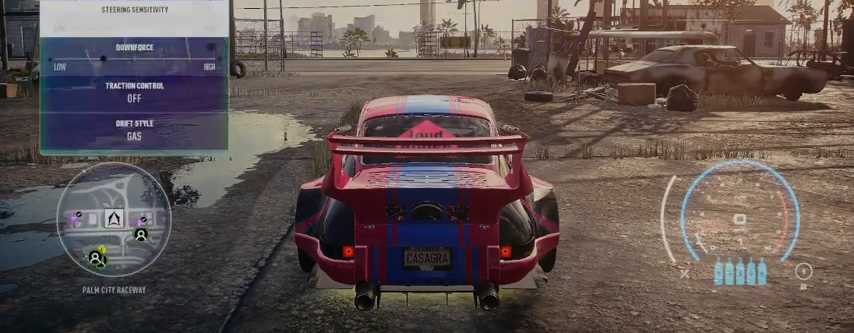
{"buttons": [], "left_stick": "center", "right_stick": "center", "events": [[167, "right_stick", "center"]]}
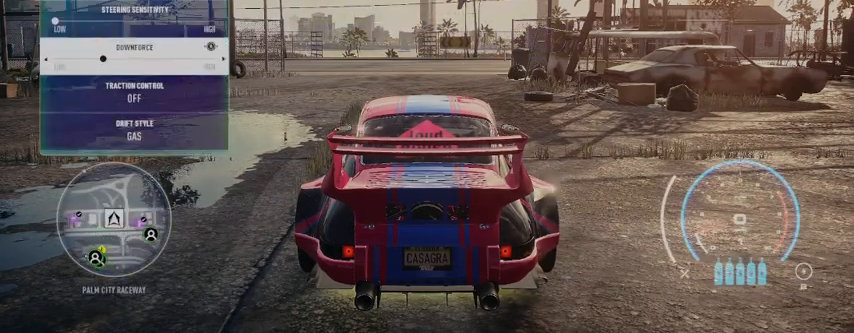
{"buttons": [], "left_stick": "center", "right_stick": "center", "events": []}
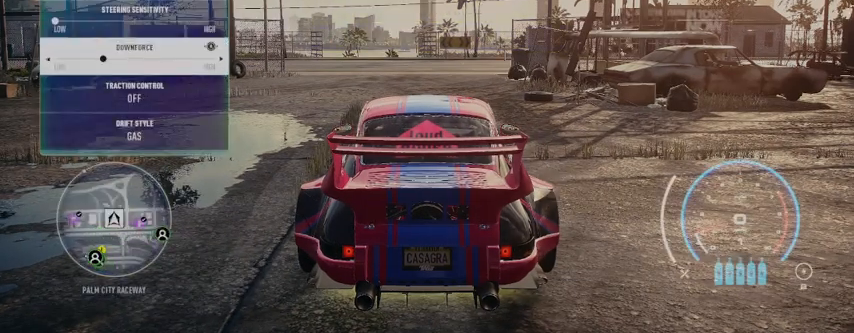
{"buttons": [], "left_stick": "center", "right_stick": "center", "events": []}
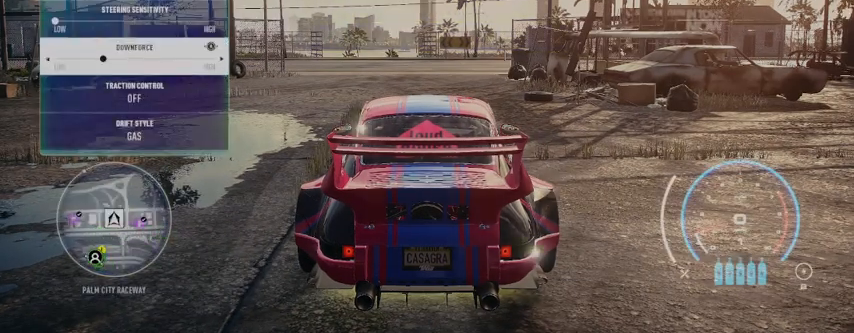
{"buttons": [], "left_stick": "center", "right_stick": "center", "events": [[42, "right_stick", "down"], [209, "right_stick", "center"]]}
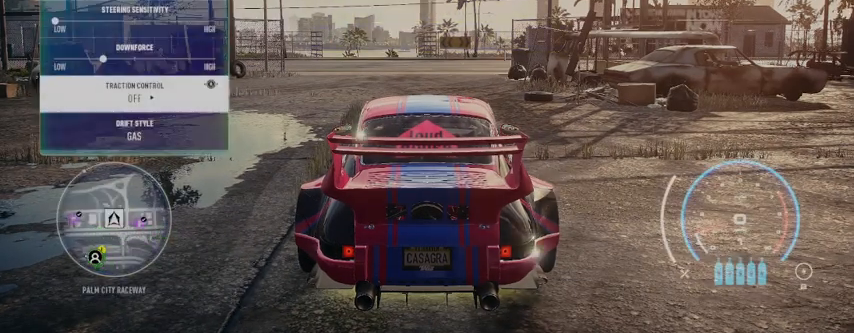
{"buttons": [], "left_stick": "center", "right_stick": "center", "events": []}
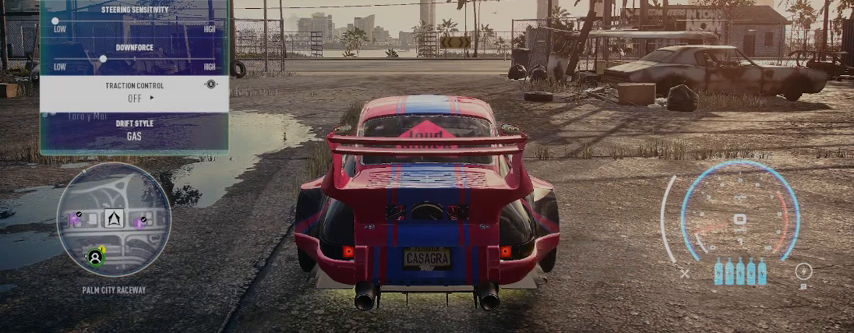
{"buttons": [], "left_stick": "center", "right_stick": "center", "events": []}
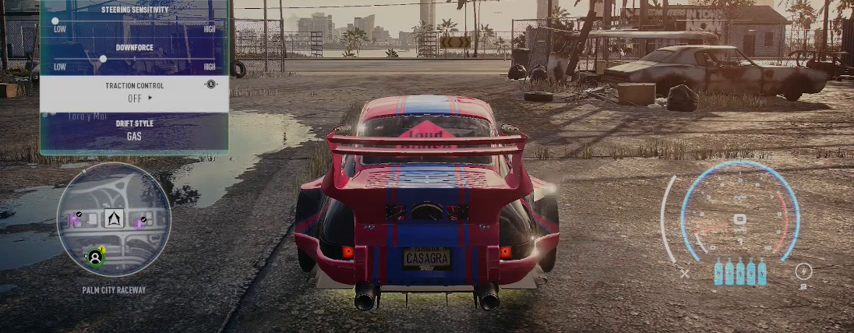
{"buttons": [], "left_stick": "center", "right_stick": "center", "events": [[250, "right_stick", "down"], [459, "right_stick", "center"]]}
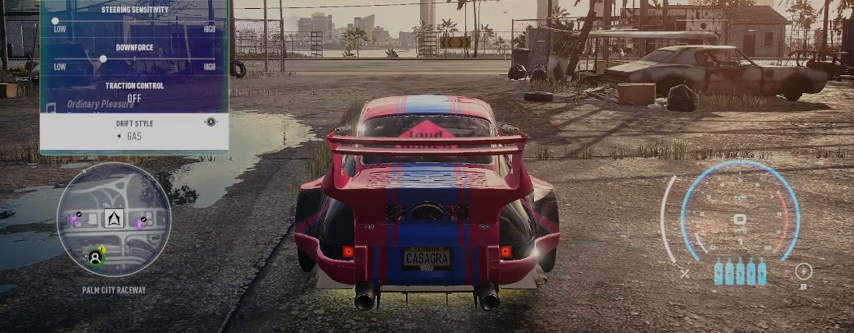
{"buttons": [], "left_stick": "center", "right_stick": "center", "events": []}
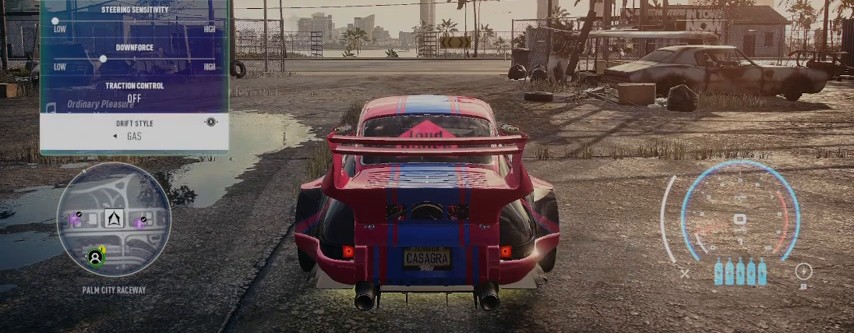
{"buttons": [], "left_stick": "center", "right_stick": "center", "events": []}
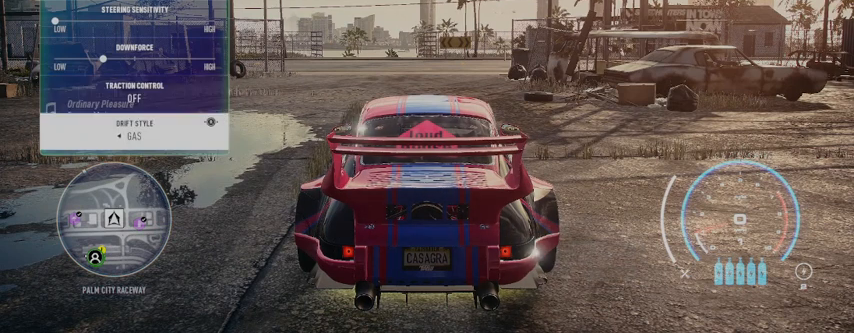
{"buttons": [], "left_stick": "center", "right_stick": "center", "events": [[376, "DPAD_LEFT", "down"], [459, "DPAD_LEFT", "up"]]}
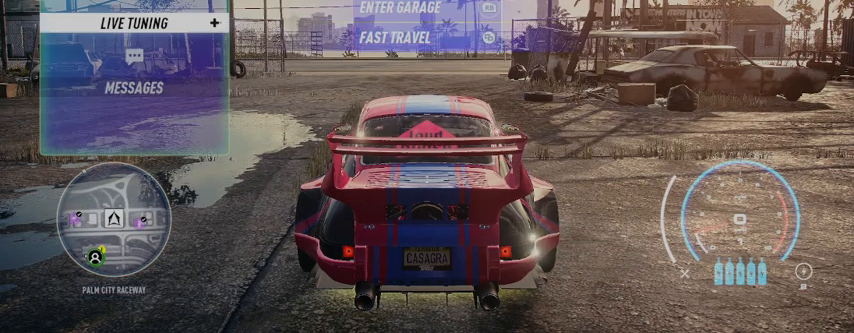
{"buttons": [], "left_stick": "center", "right_stick": "center", "events": [[208, "DPAD_LEFT", "down"], [292, "DPAD_LEFT", "up"]]}
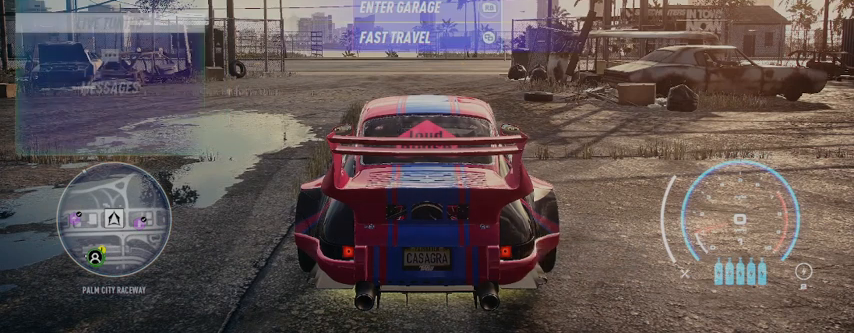
{"buttons": [], "left_stick": "center", "right_stick": "center", "events": []}
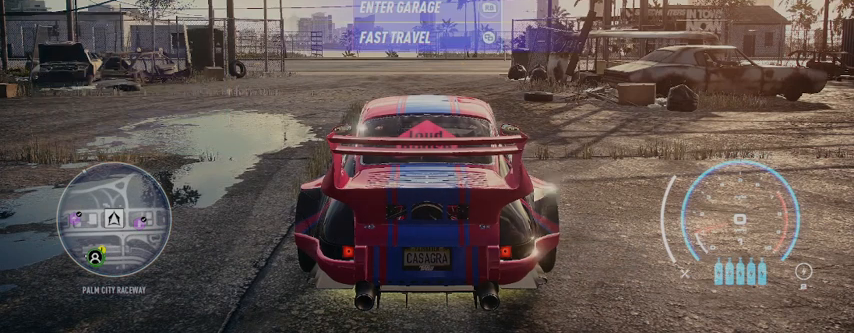
{"buttons": [], "left_stick": "center", "right_stick": "center", "events": []}
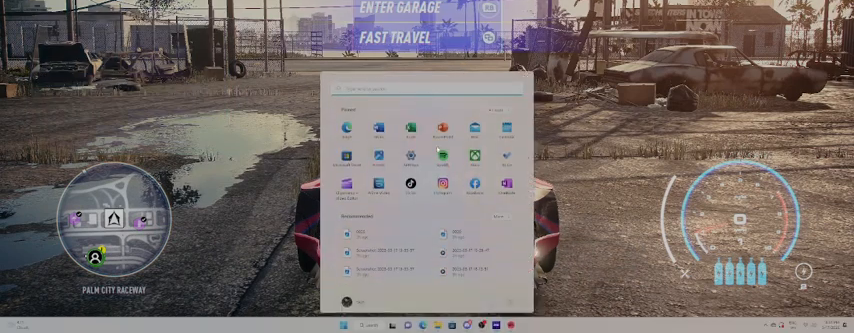
{"buttons": [], "left_stick": "center", "right_stick": "center", "events": []}
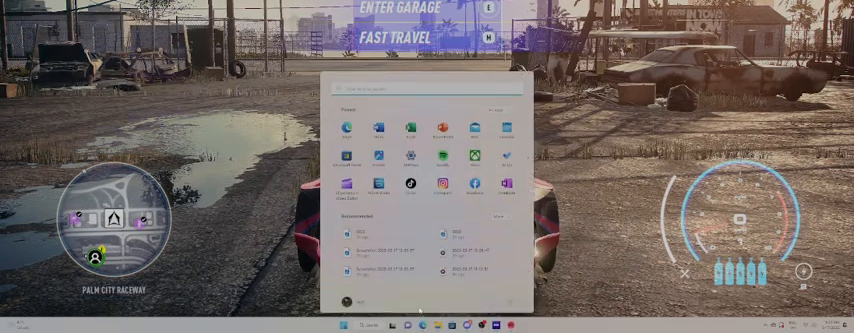
{"buttons": [], "left_stick": "center", "right_stick": "center", "events": []}
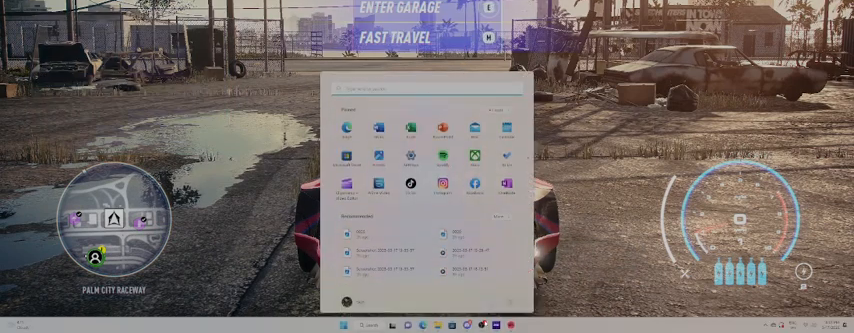
{"buttons": [], "left_stick": "center", "right_stick": "center", "events": []}
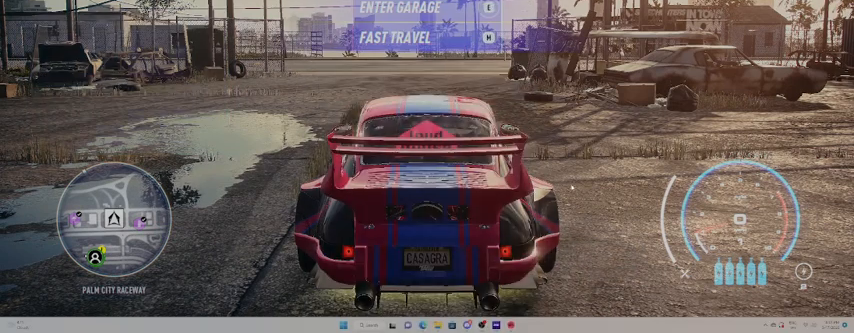
{"buttons": [], "left_stick": "center", "right_stick": "center", "events": []}